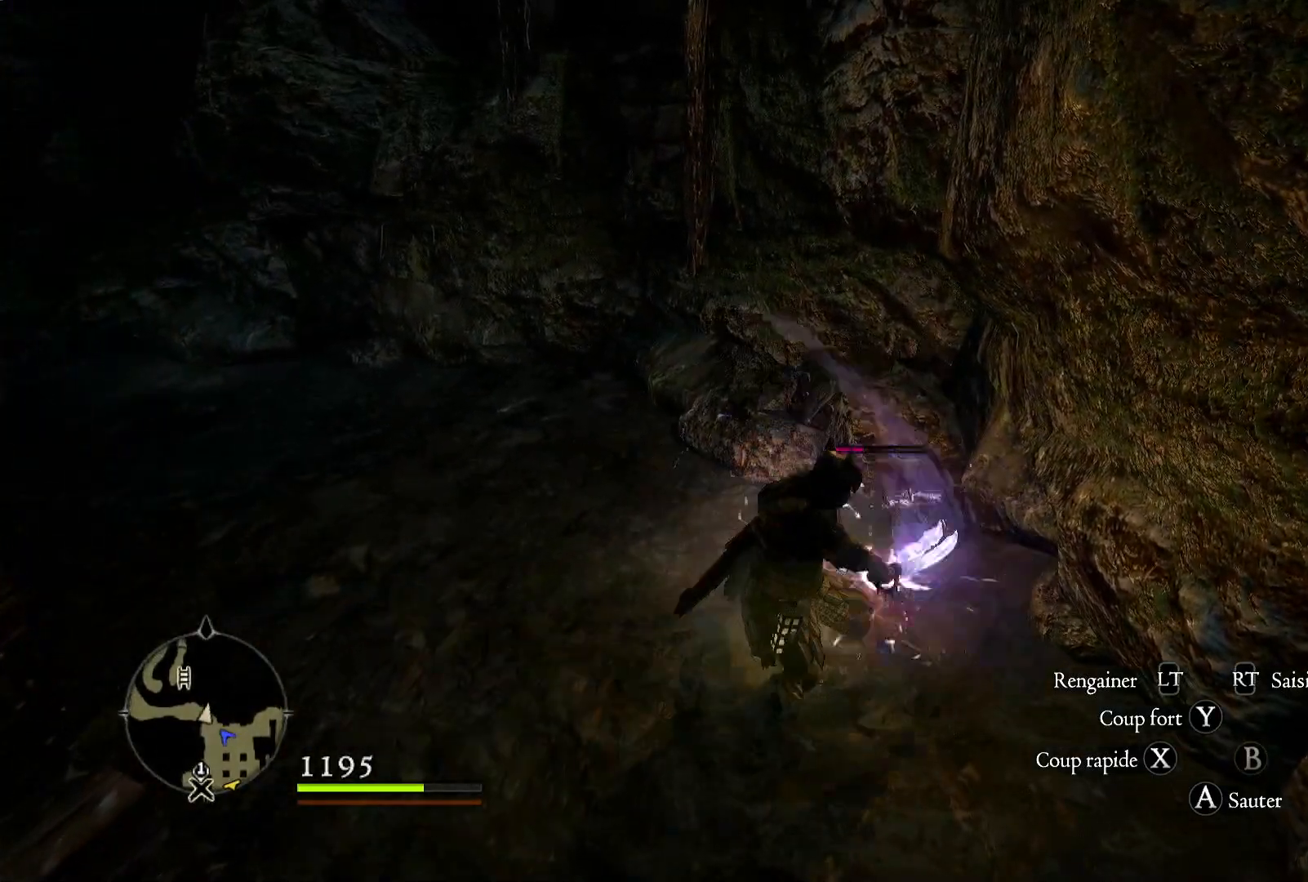
Gameplay with a controller (Xbox layout); each line is a JSON object with the inputs held at the frame after it (dt_ms = milliseconds from this image to that frame). "button_events" lists button changes between this image and that frame as [ms after this image, input, new state], when the widget could be followed in between (sticks are given only as held states).
{"dt_ms": 500, "buttons": ["X"], "left_stick": "center", "right_stick": "center", "button_events": [[50, "X", "down"], [150, "X", "up"], [233, "X", "down"], [350, "X", "up"], [417, "X", "down"]]}
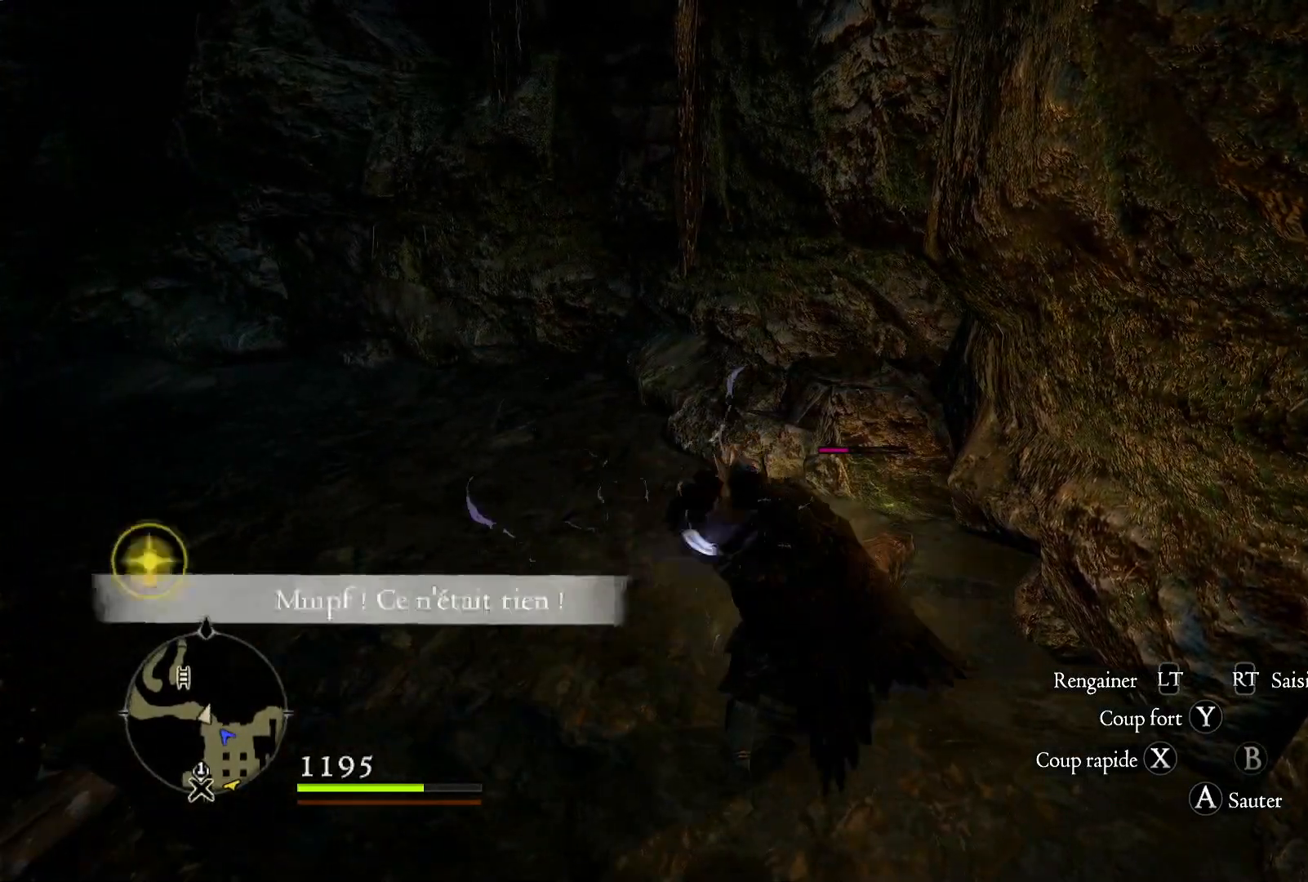
{"dt_ms": 500, "buttons": [], "left_stick": "center", "right_stick": "center", "button_events": [[50, "X", "up"], [133, "X", "down"], [250, "X", "up"], [317, "X", "down"], [450, "X", "up"]]}
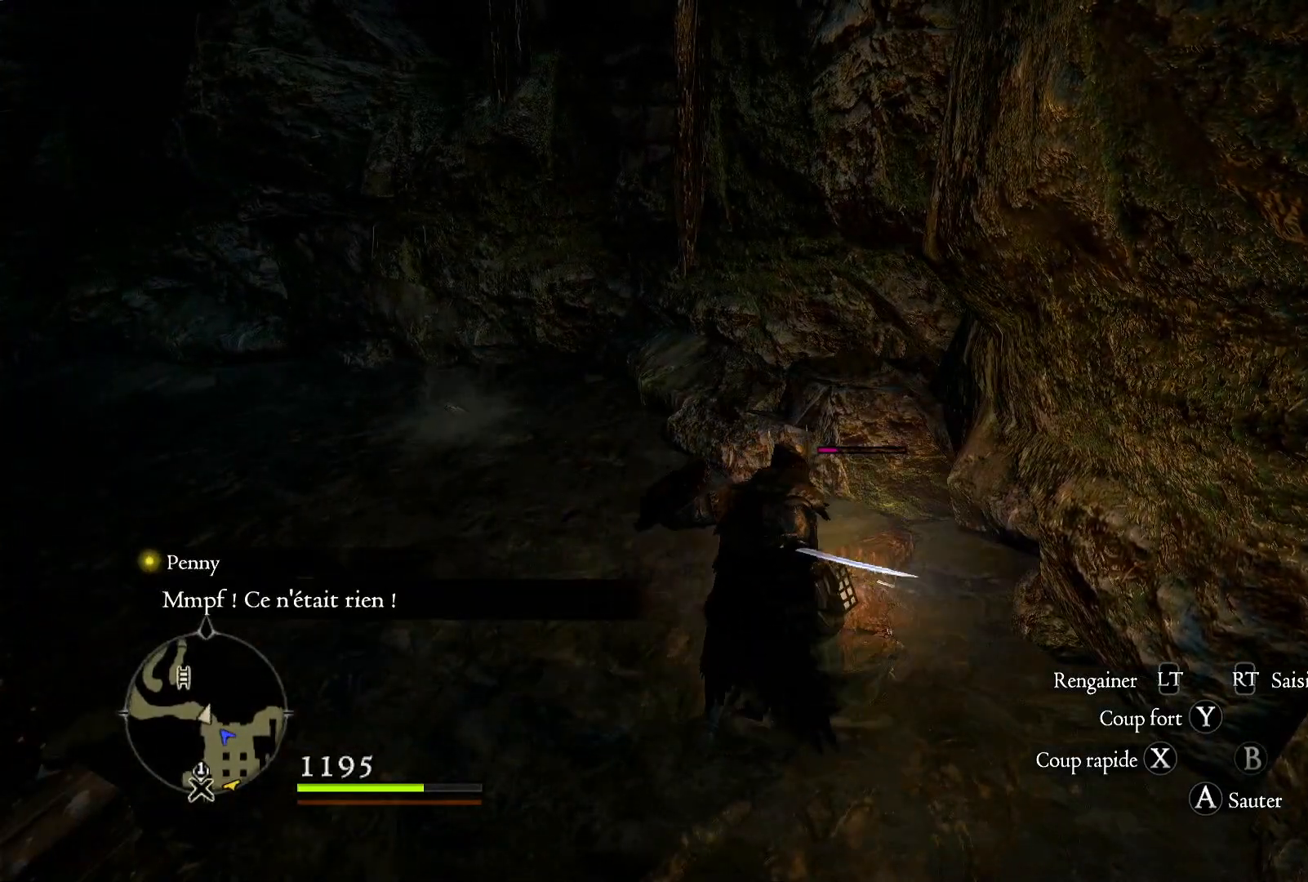
{"dt_ms": 500, "buttons": ["X"], "left_stick": "center", "right_stick": "center", "button_events": [[33, "X", "down"], [150, "X", "up"], [217, "X", "down"], [350, "X", "up"], [433, "X", "down"]]}
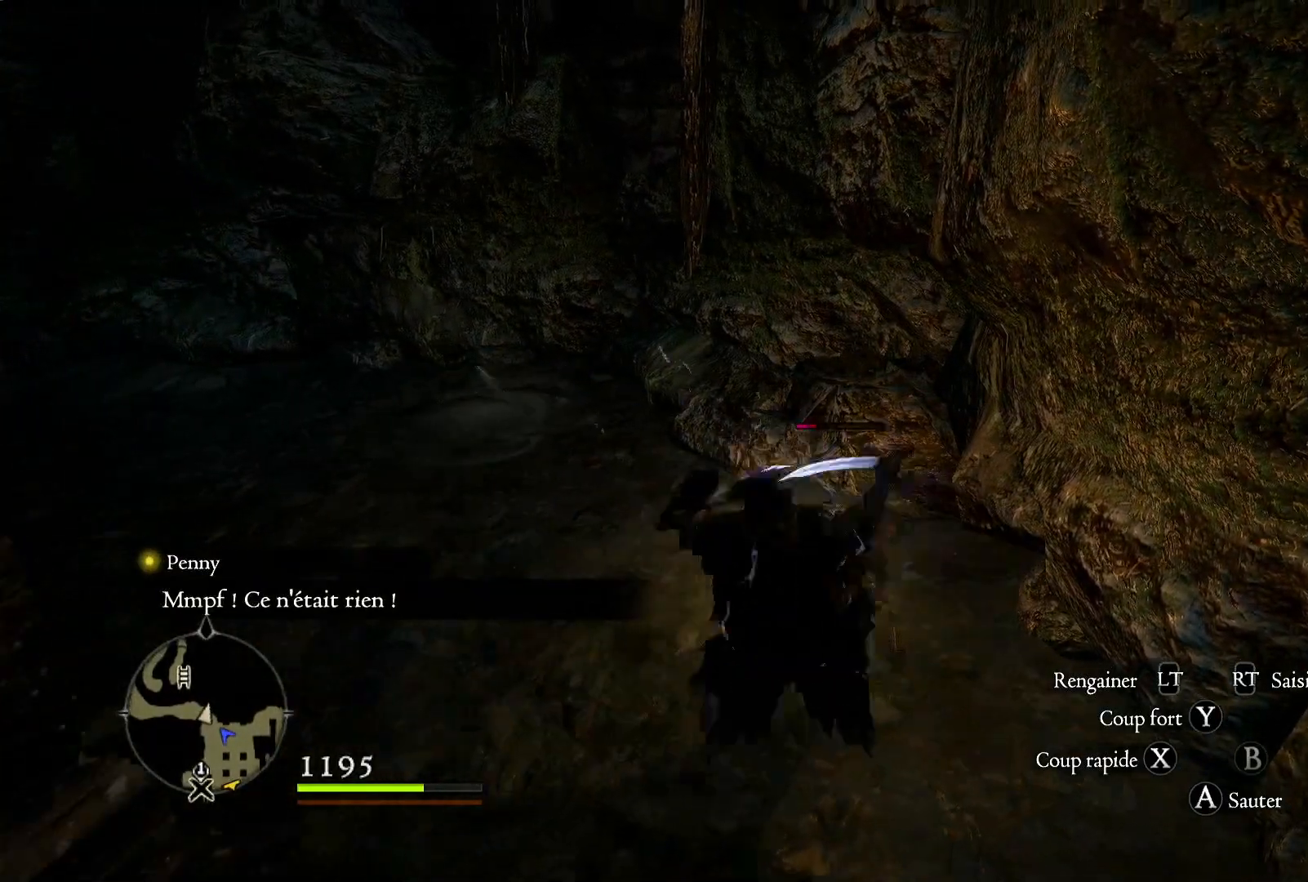
{"dt_ms": 500, "buttons": [], "left_stick": "center", "right_stick": "center", "button_events": [[50, "X", "up"], [150, "X", "down"], [250, "X", "up"], [367, "X", "down"], [450, "X", "up"]]}
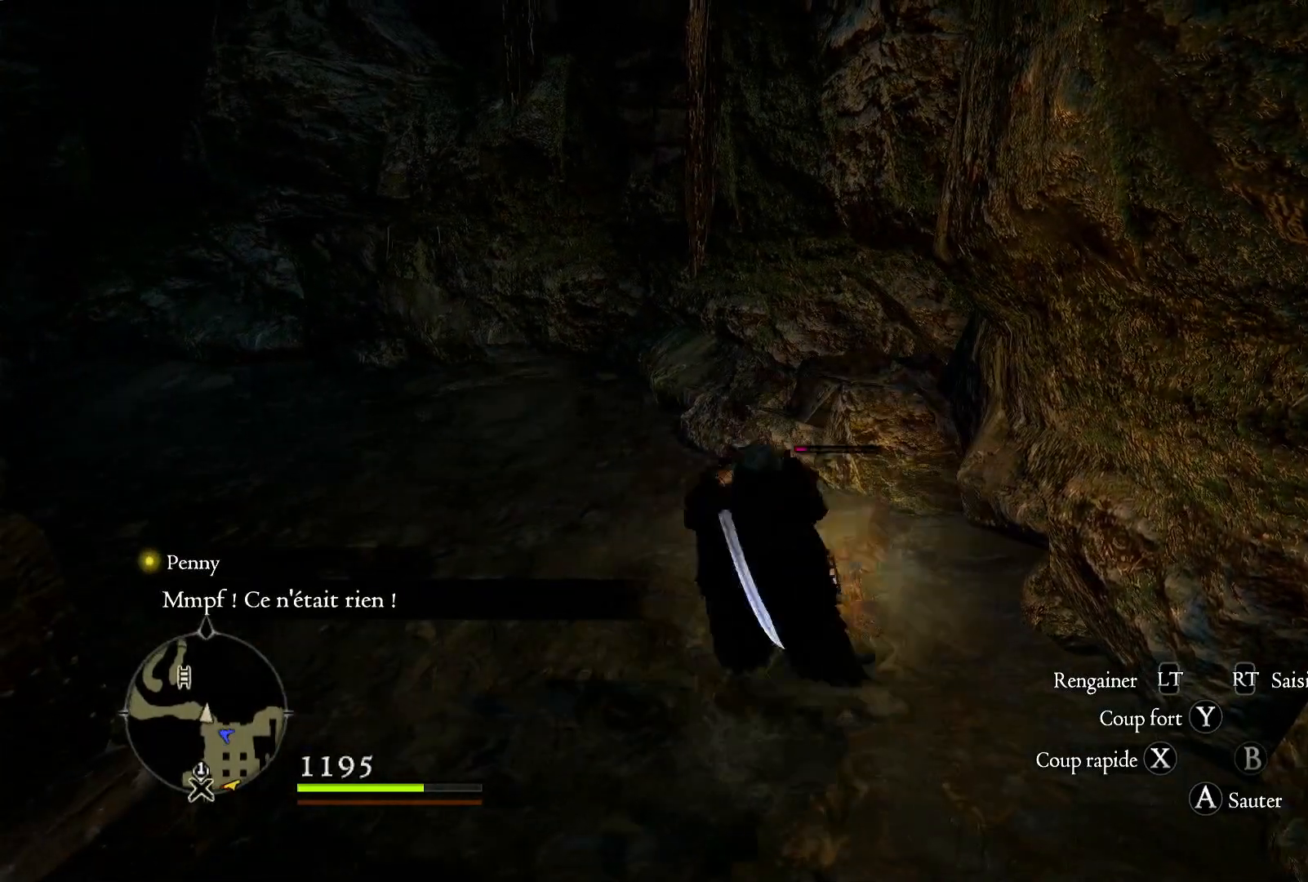
{"dt_ms": 1000, "buttons": [], "left_stick": "center", "right_stick": "center", "button_events": [[50, "X", "down"], [183, "X", "up"], [267, "X", "down"], [383, "X", "up"], [483, "X", "down"], [583, "X", "up"], [700, "X", "down"], [817, "X", "up"]]}
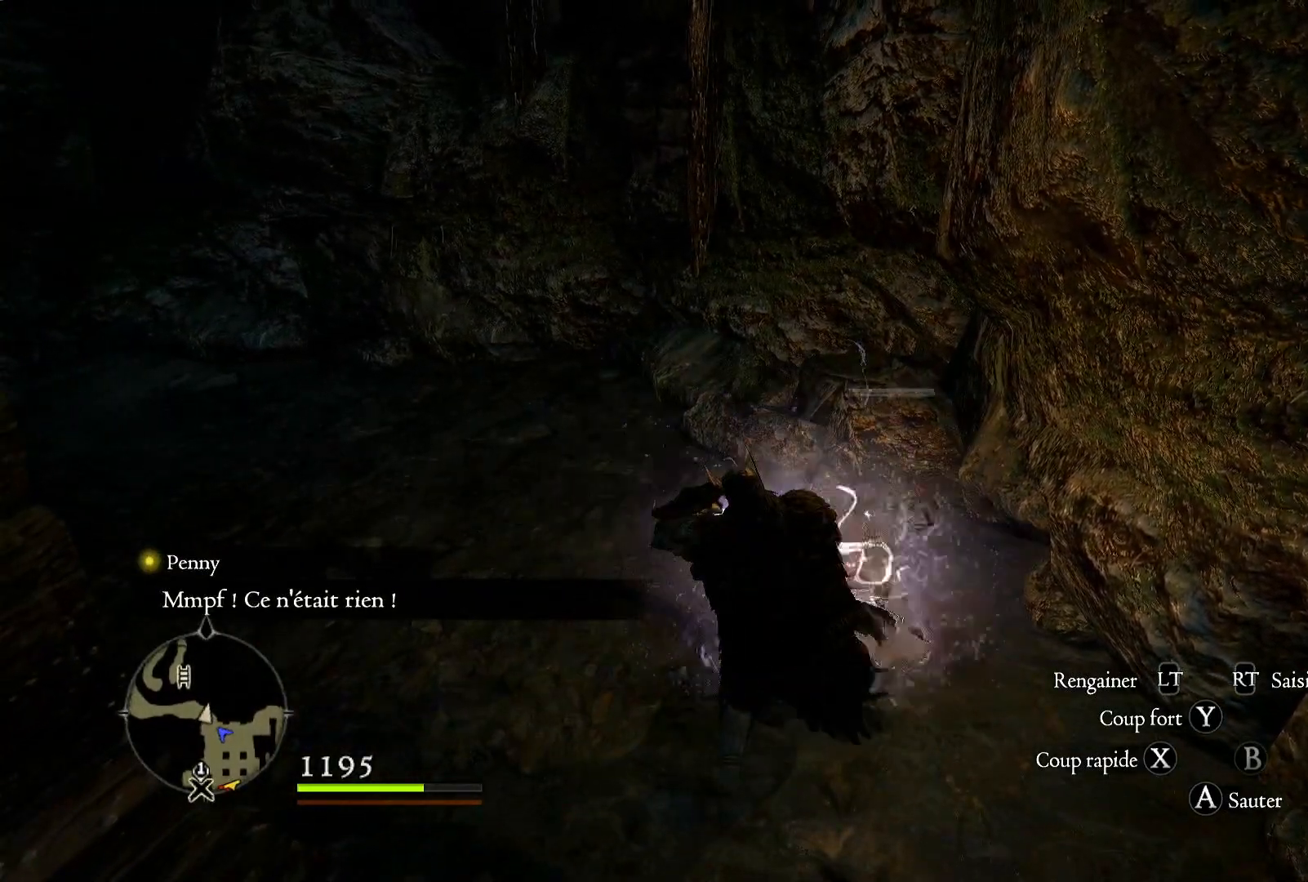
{"dt_ms": 500, "buttons": [], "left_stick": "up-right", "right_stick": "right", "button_events": []}
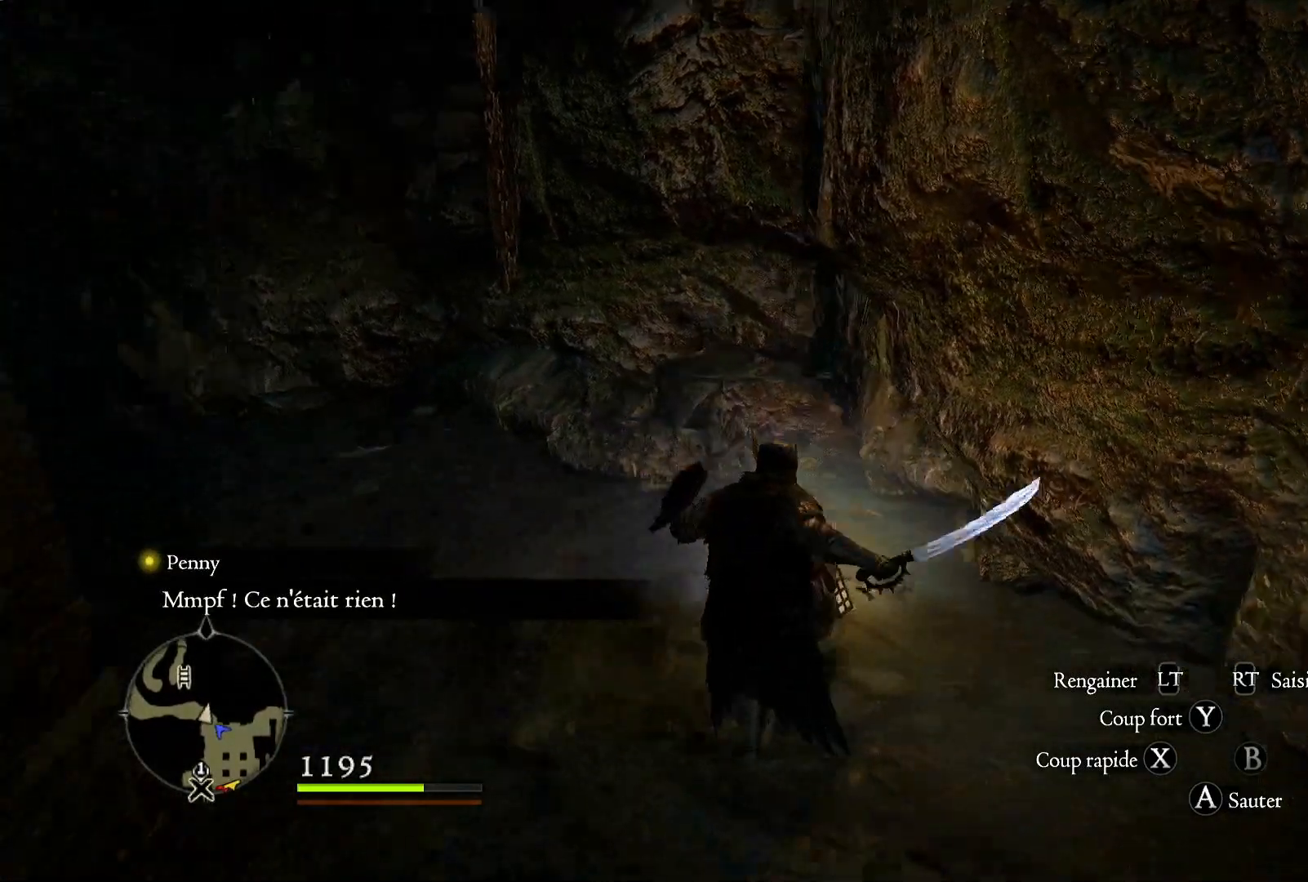
{"dt_ms": 500, "buttons": [], "left_stick": "up-right", "right_stick": "right", "button_events": []}
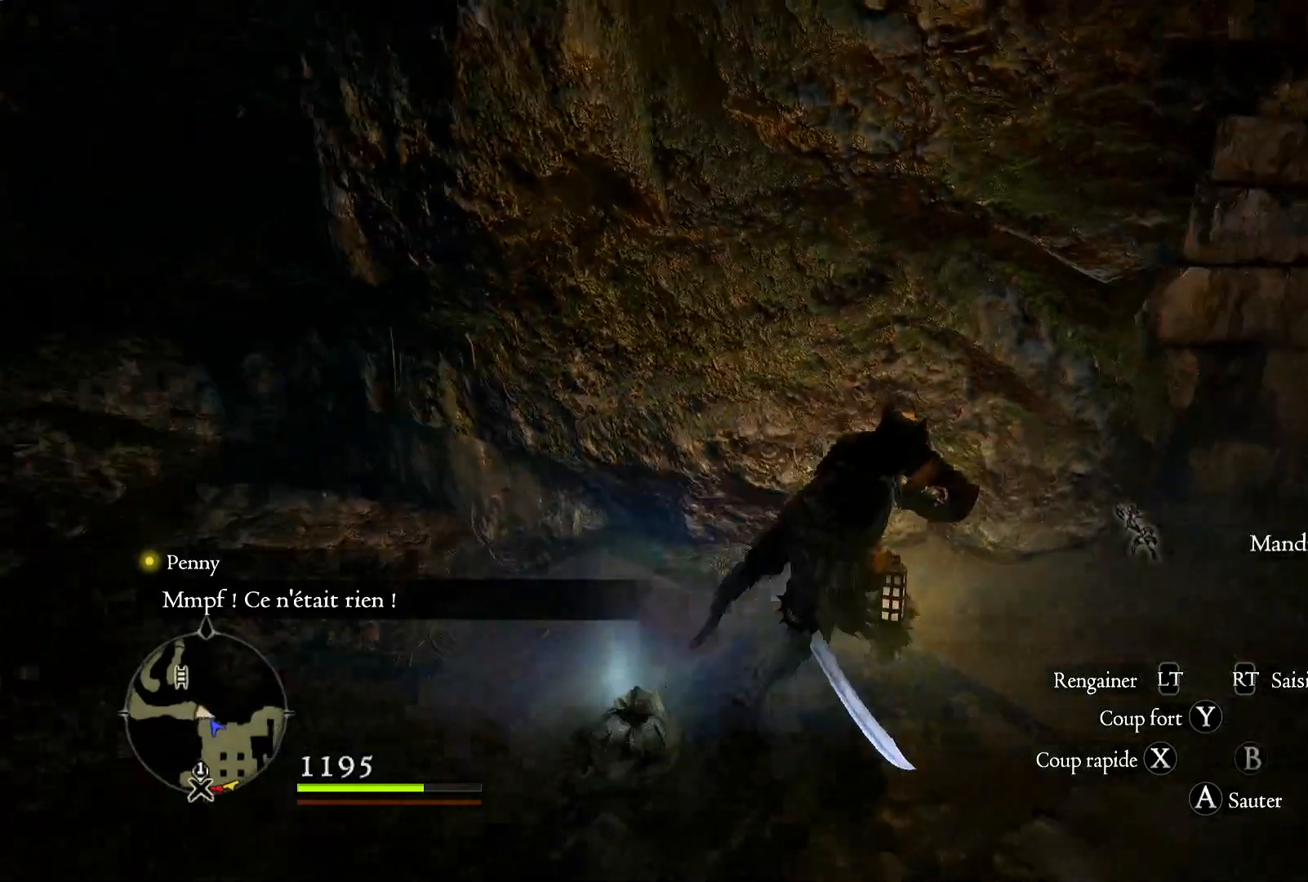
{"dt_ms": 500, "buttons": [], "left_stick": "down", "right_stick": "right", "button_events": []}
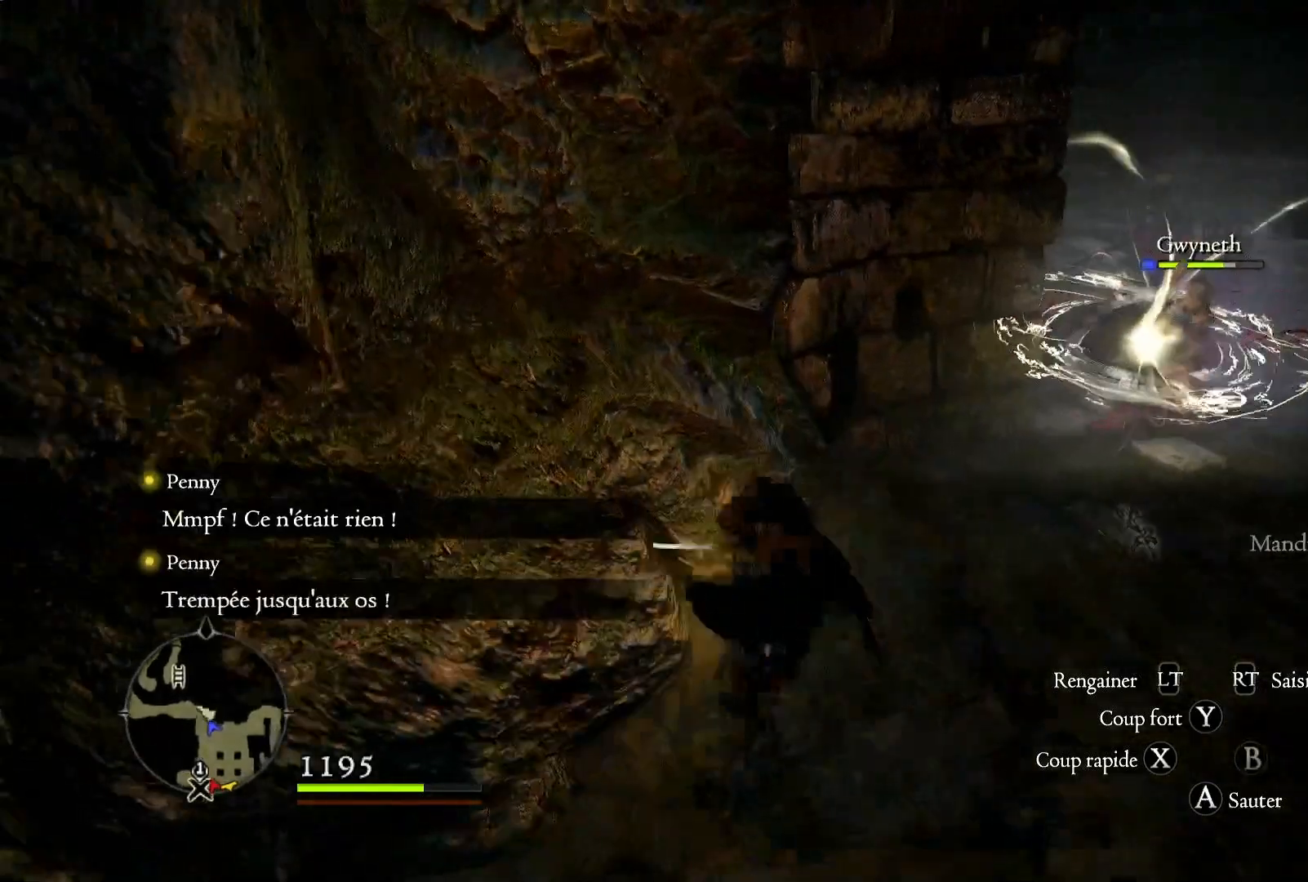
{"dt_ms": 500, "buttons": [], "left_stick": "down", "right_stick": "center", "button_events": []}
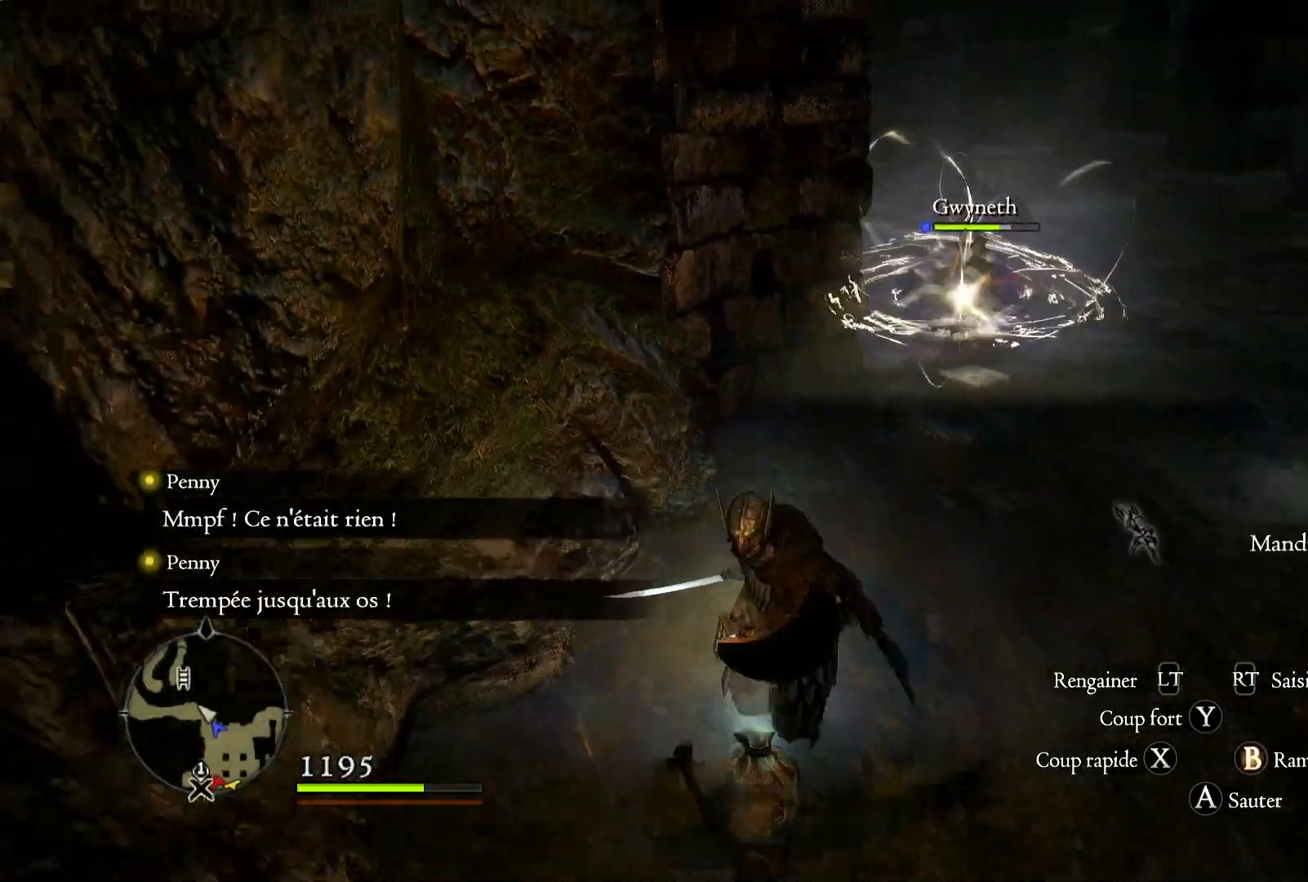
{"dt_ms": 500, "buttons": [], "left_stick": "up-right", "right_stick": "center", "button_events": [[100, "B", "down"], [217, "B", "up"]]}
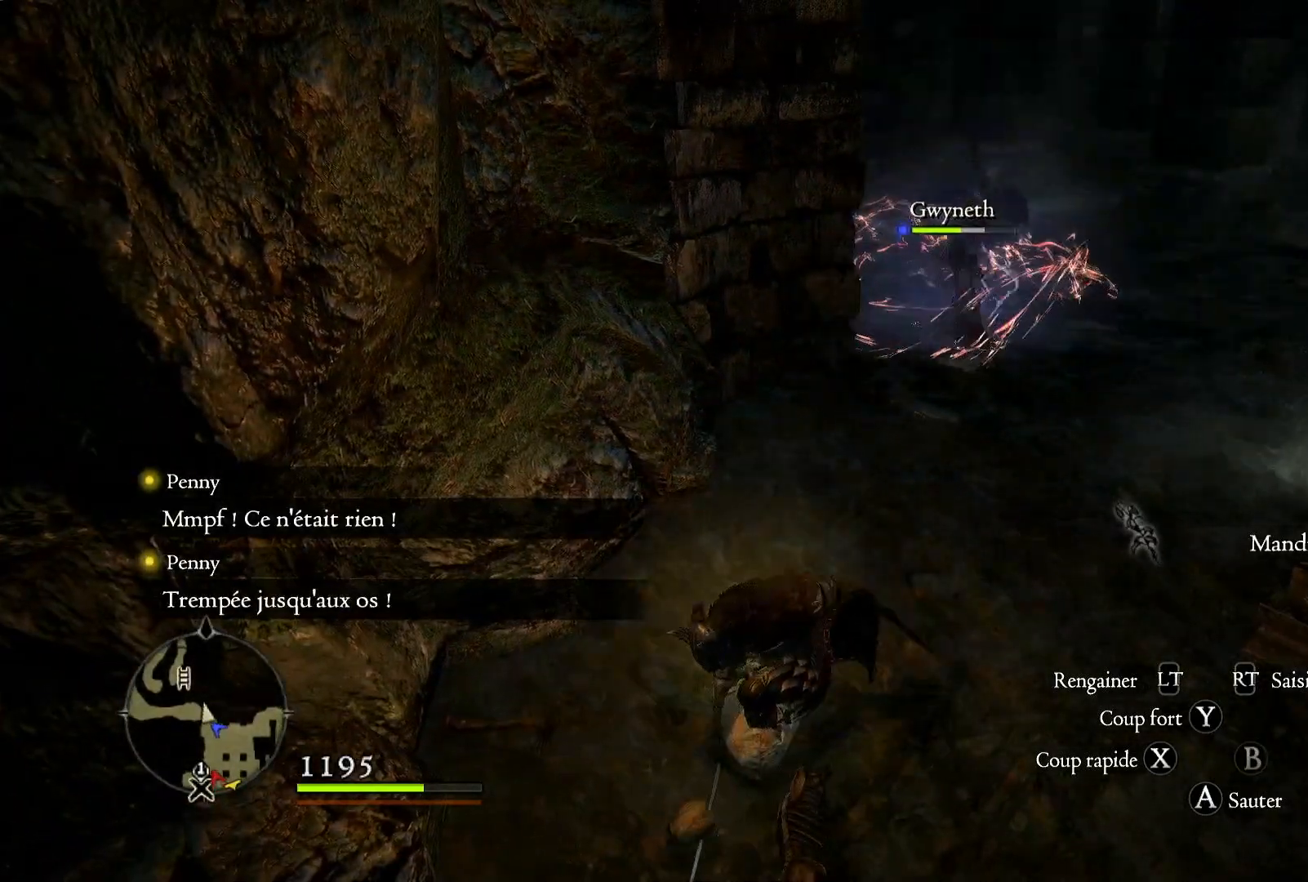
{"dt_ms": 500, "buttons": [], "left_stick": "up-right", "right_stick": "center", "button_events": []}
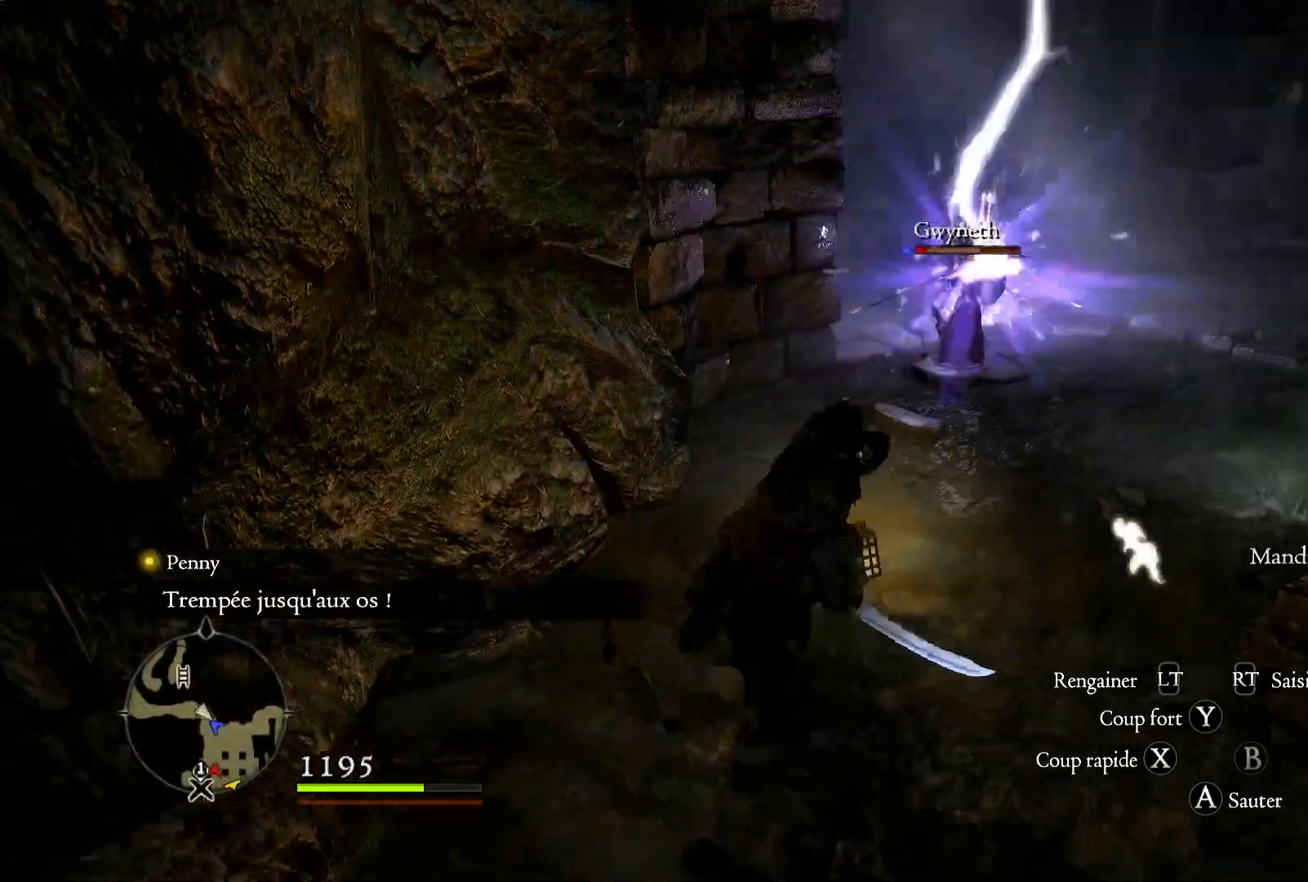
{"dt_ms": 500, "buttons": [], "left_stick": "up-right", "right_stick": "center", "button_events": []}
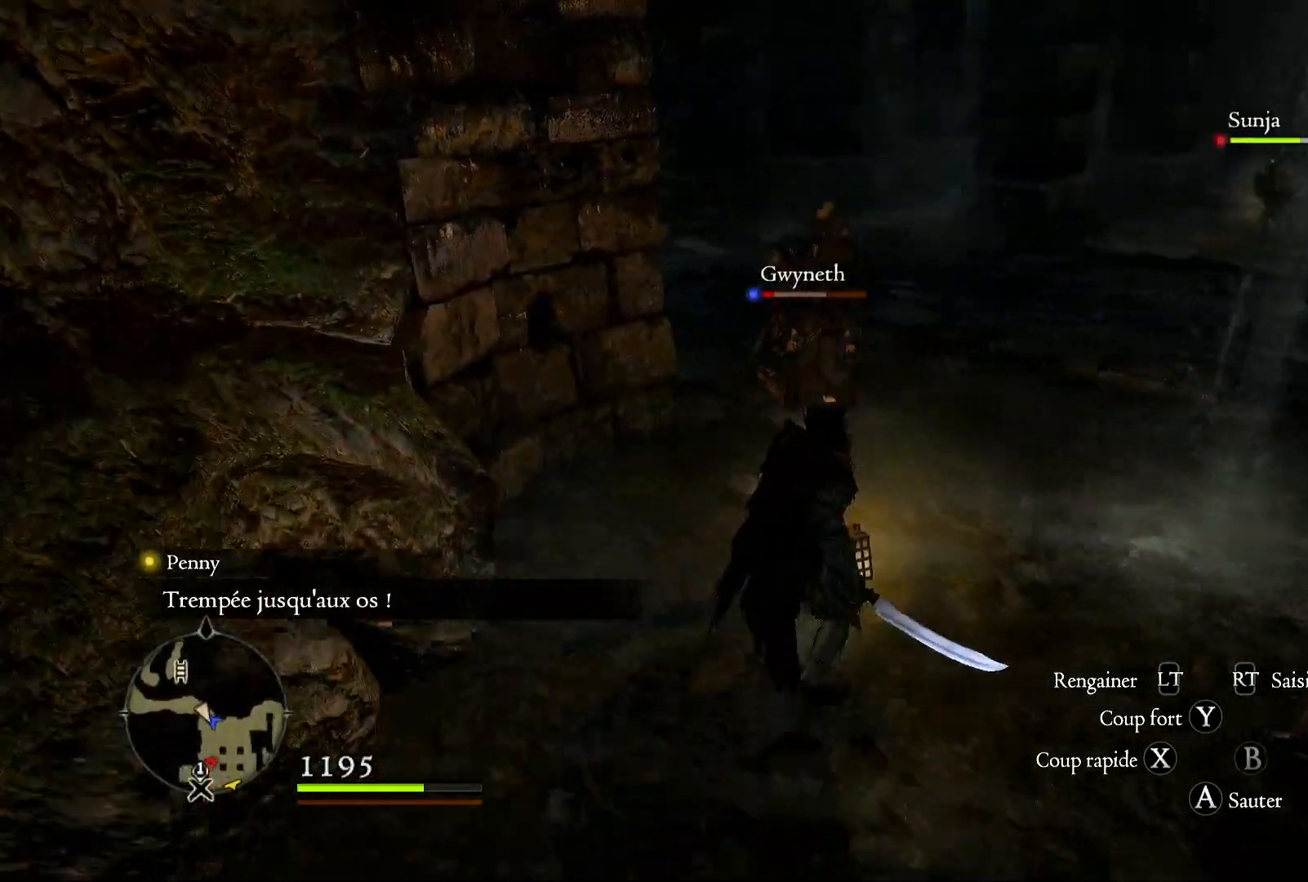
{"dt_ms": 1000, "buttons": [], "left_stick": "up-right", "right_stick": "down-left", "button_events": [[167, "R1", "down"], [250, "X", "down"], [417, "X", "up"], [617, "R1", "up"]]}